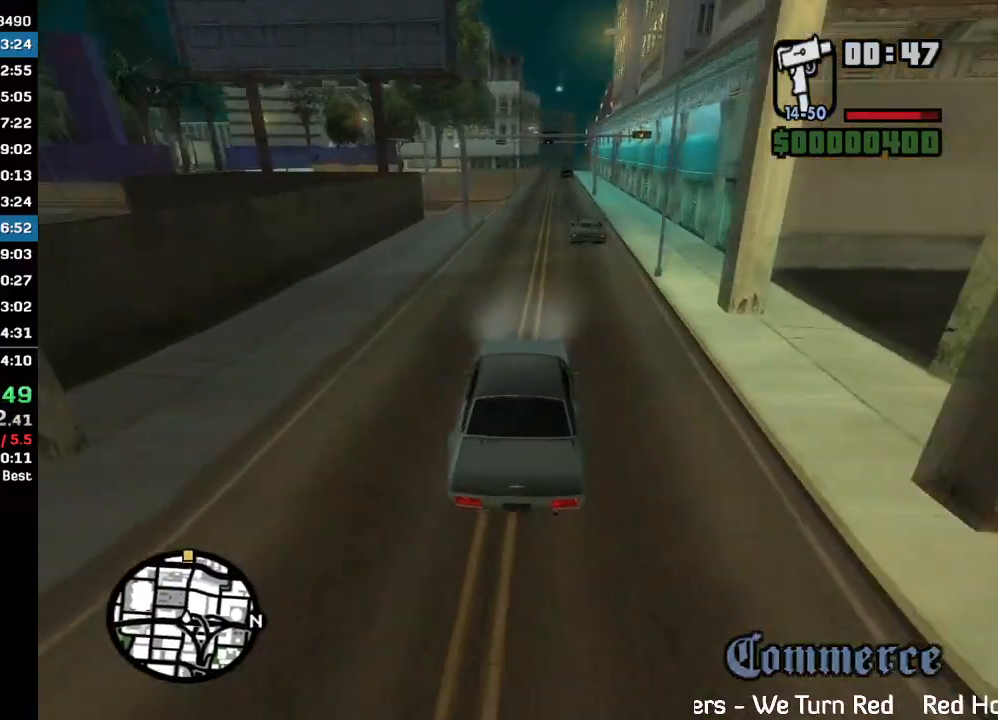
Gameplay with keyboard and mouse; each line is a JSON object with the keys and mouse buttons held at the frame after it. "events" lists presses ("down") and releases ("up") of "w", "mouse_left", "mouse_wheel" and "mouse_right" between this image and that frame as [ms after this image, input, new state], when the widget could be followed in between. "mouse_left", "mouse_wheel", "mouse_right" = the "left", "wheel", "right" buttons of the "mouse" list. No other keys are recorded. "wheel" means that the mouse wheel is clicked or scrolled. Mouse movement is not recorded.
{"keys": ["w"], "mouse": [], "events": []}
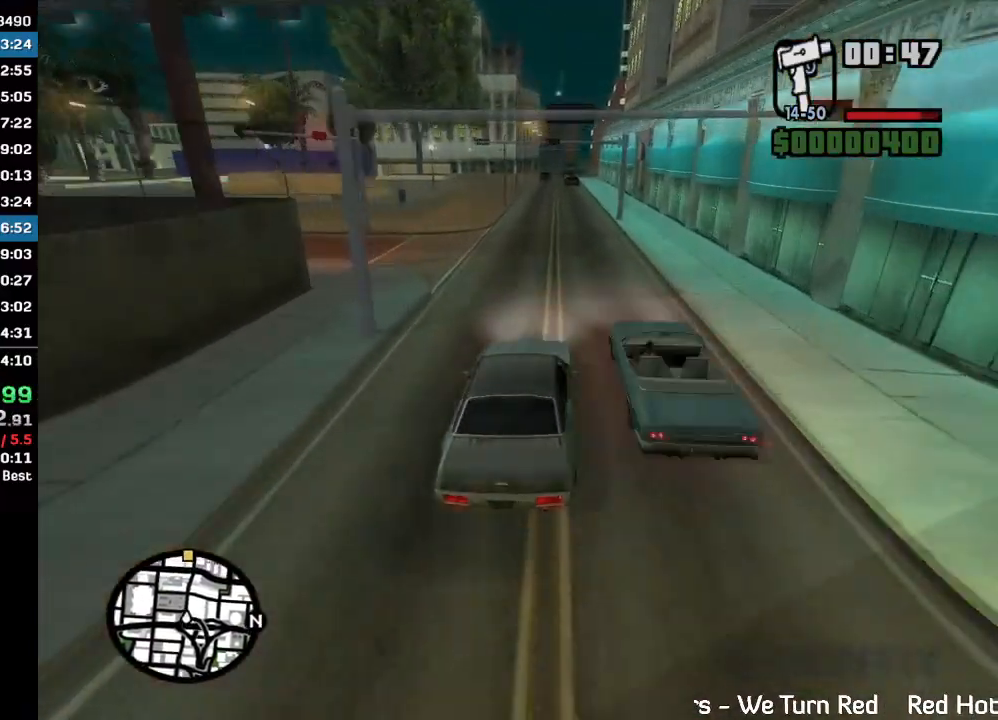
{"keys": ["w"], "mouse": [], "events": []}
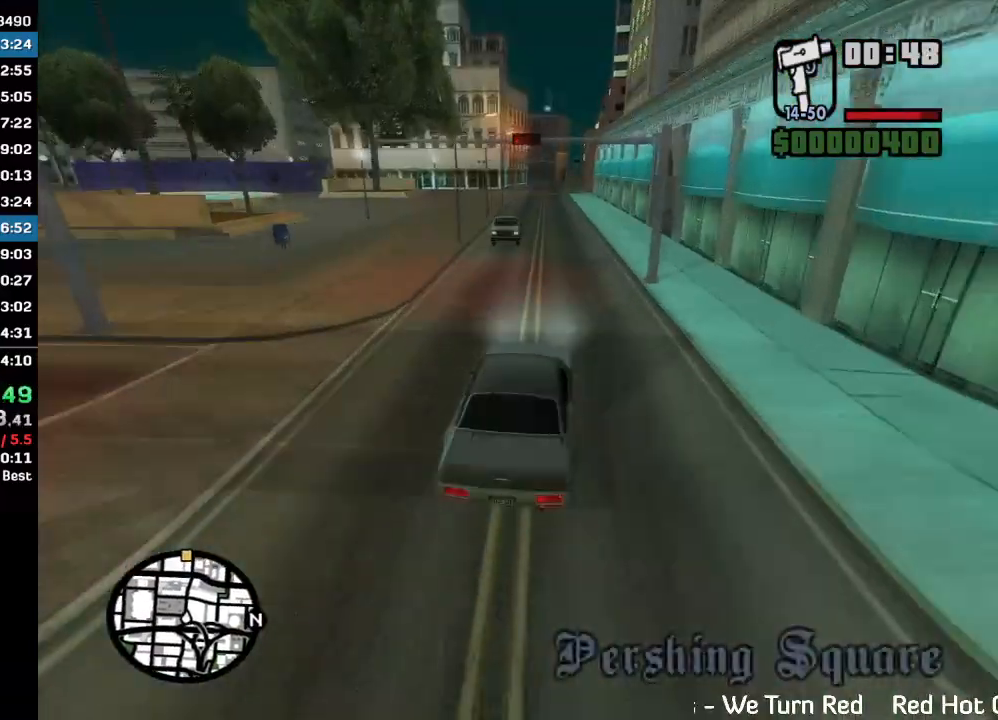
{"keys": ["w"], "mouse": [], "events": []}
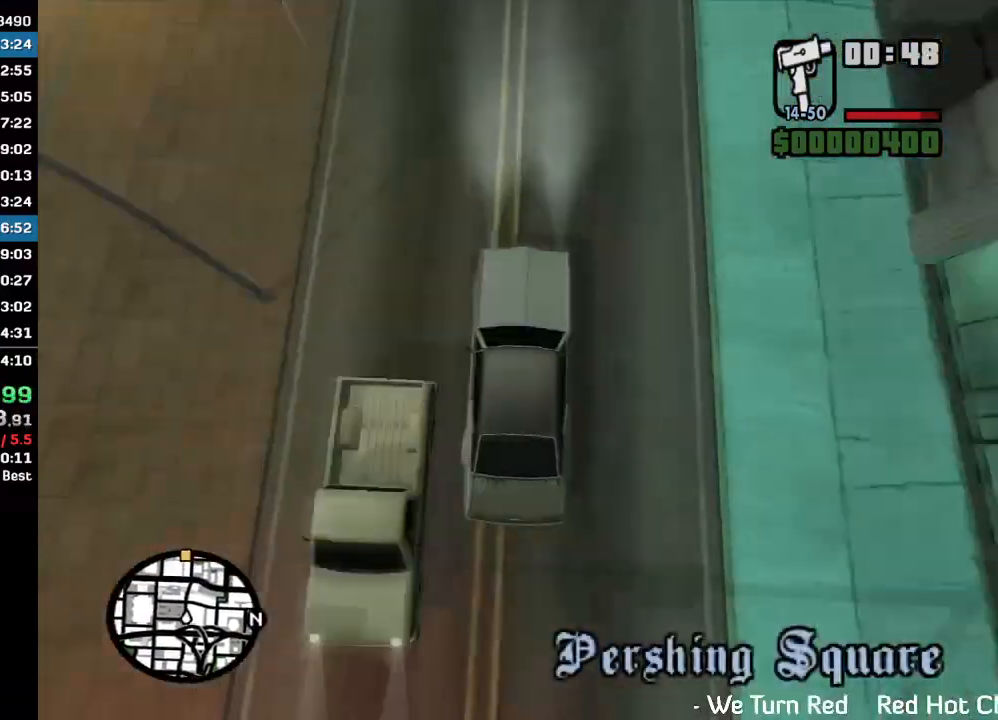
{"keys": ["w"], "mouse": [], "events": []}
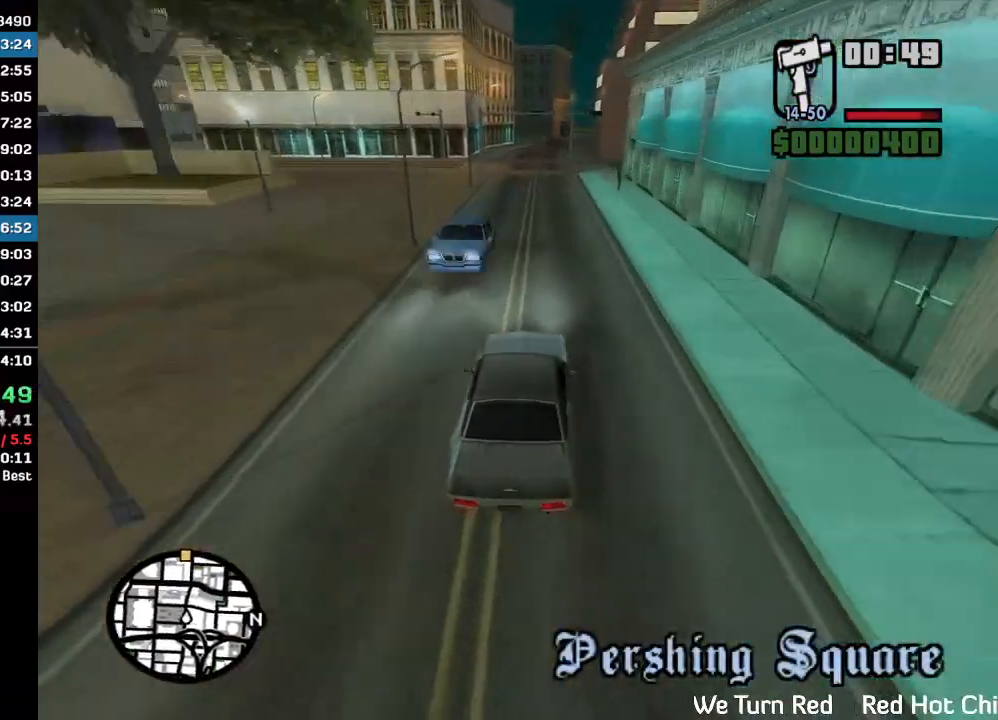
{"keys": ["w"], "mouse": [], "events": []}
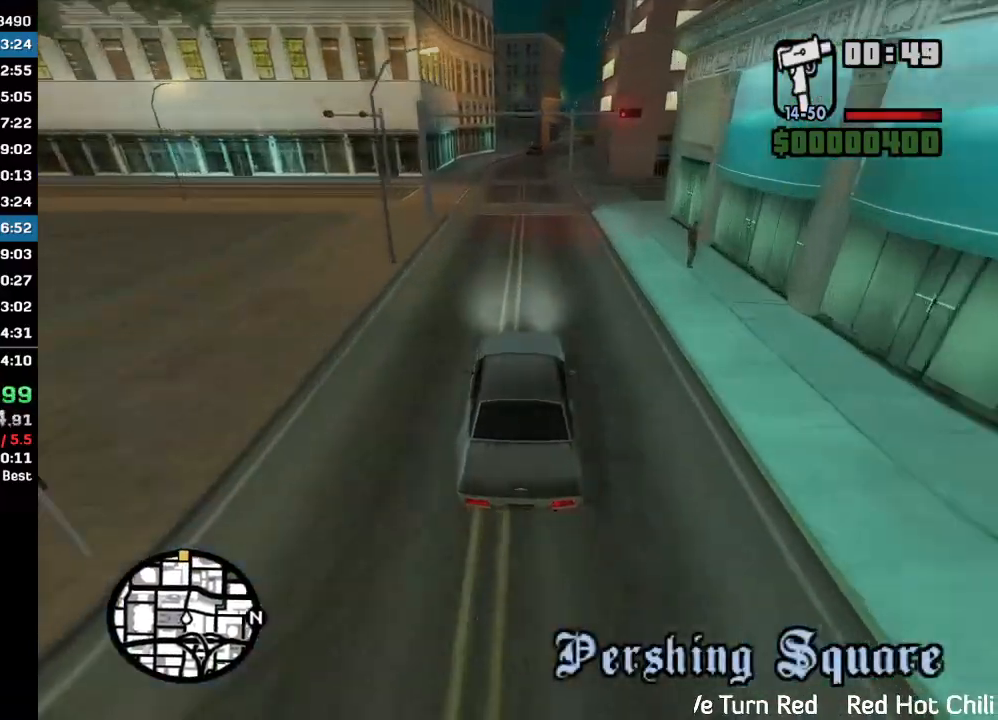
{"keys": ["w"], "mouse": [], "events": []}
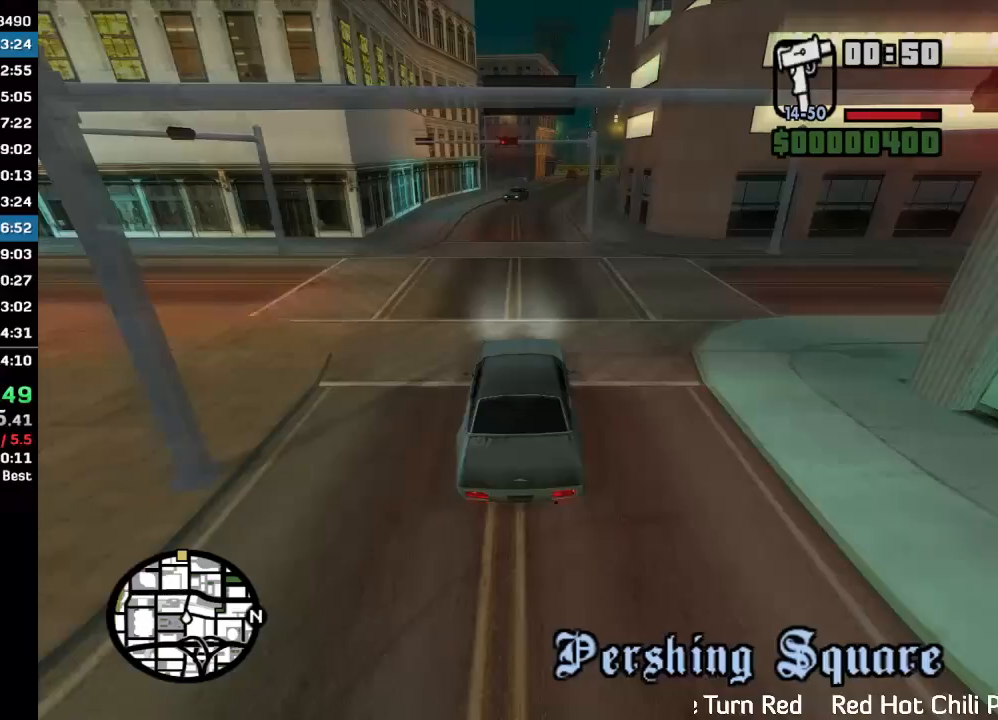
{"keys": ["w"], "mouse": [], "events": []}
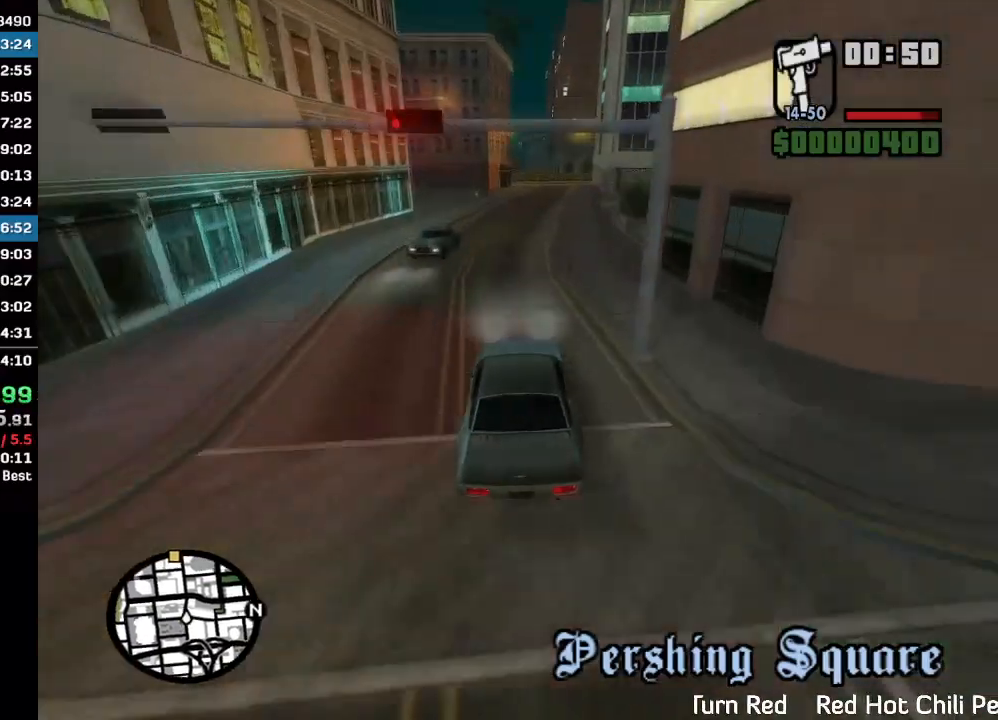
{"keys": ["w"], "mouse": [], "events": []}
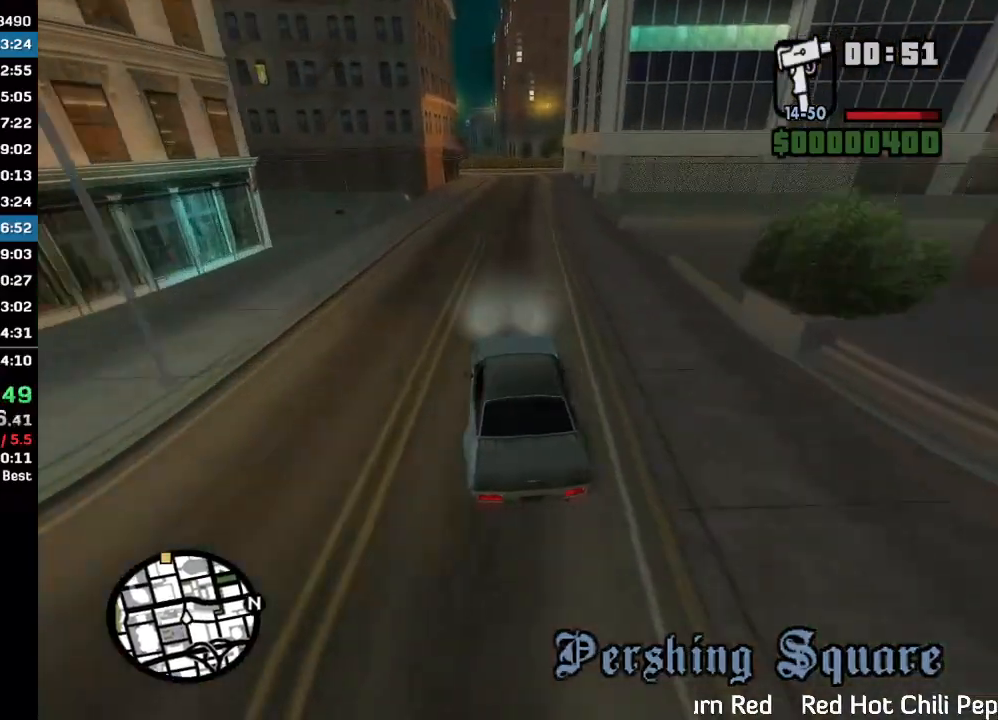
{"keys": [], "mouse": [], "events": [[467, "w", "up"]]}
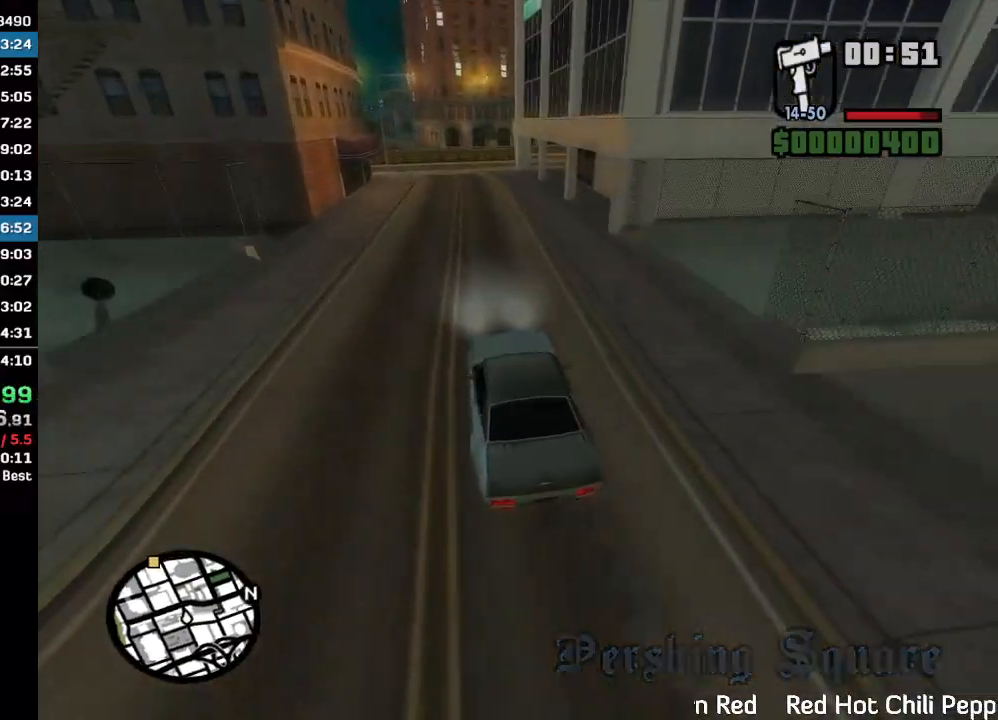
{"keys": [], "mouse": [], "events": []}
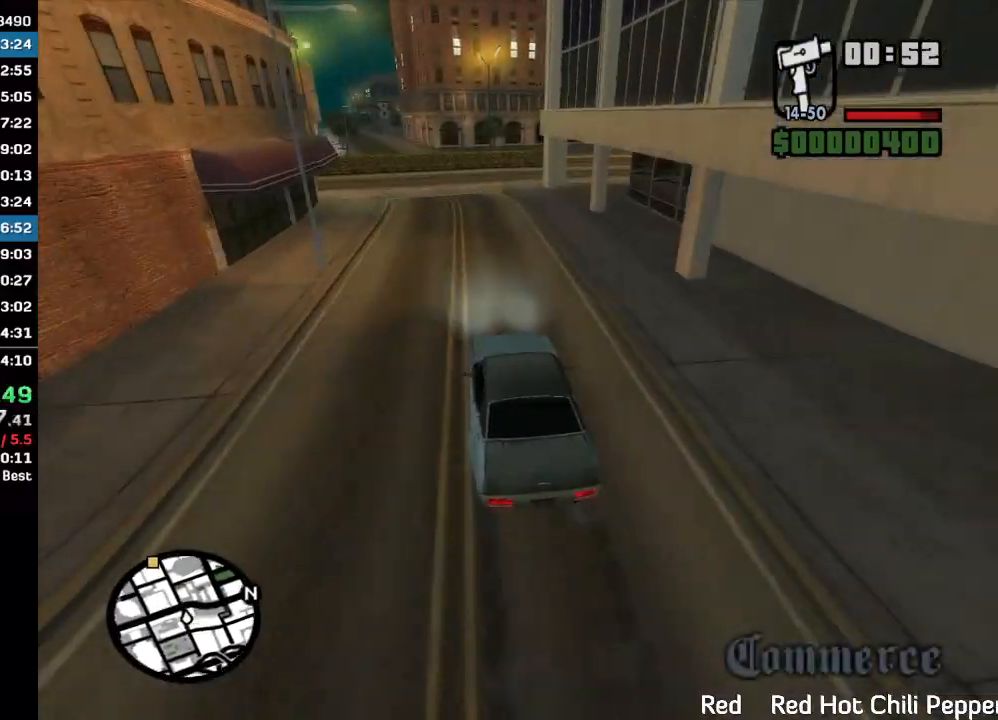
{"keys": [], "mouse": [], "events": []}
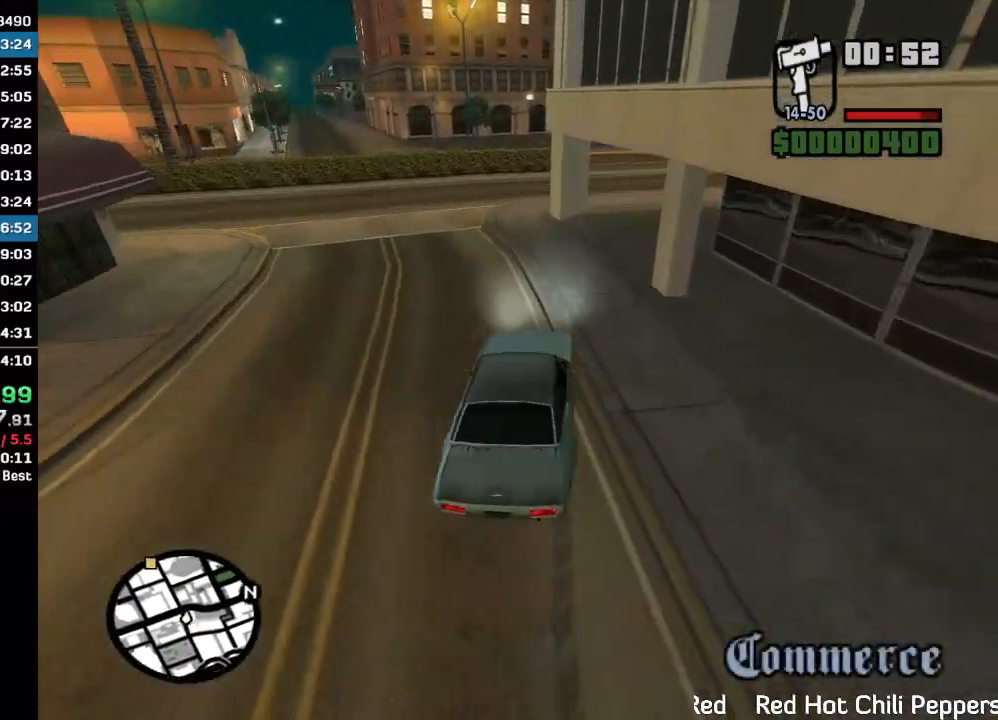
{"keys": [], "mouse": [], "events": []}
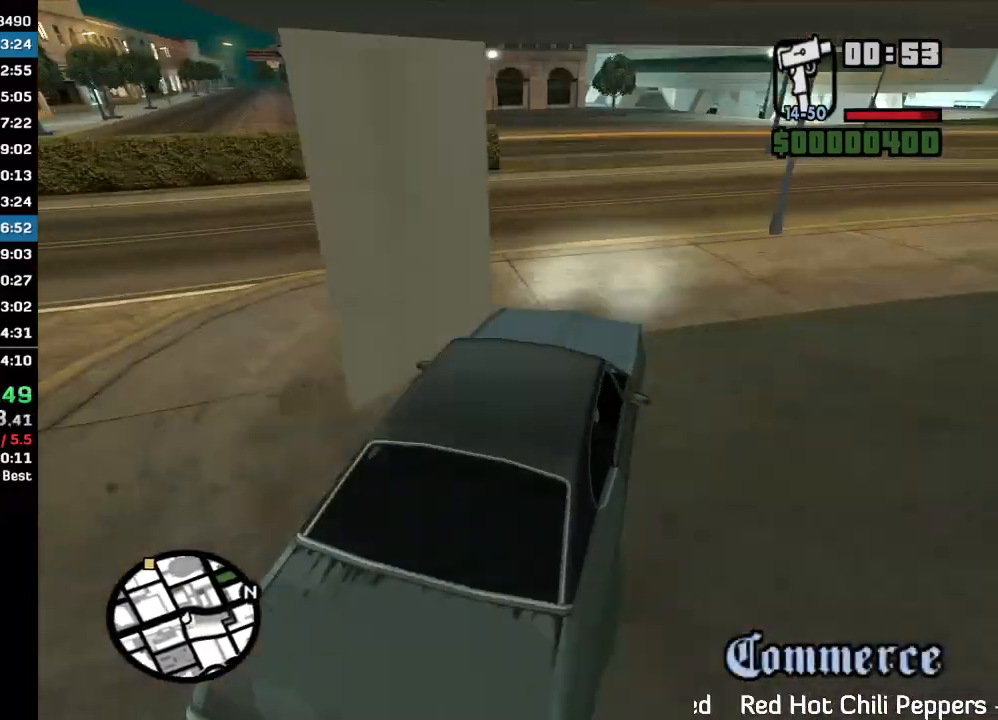
{"keys": [], "mouse": [], "events": []}
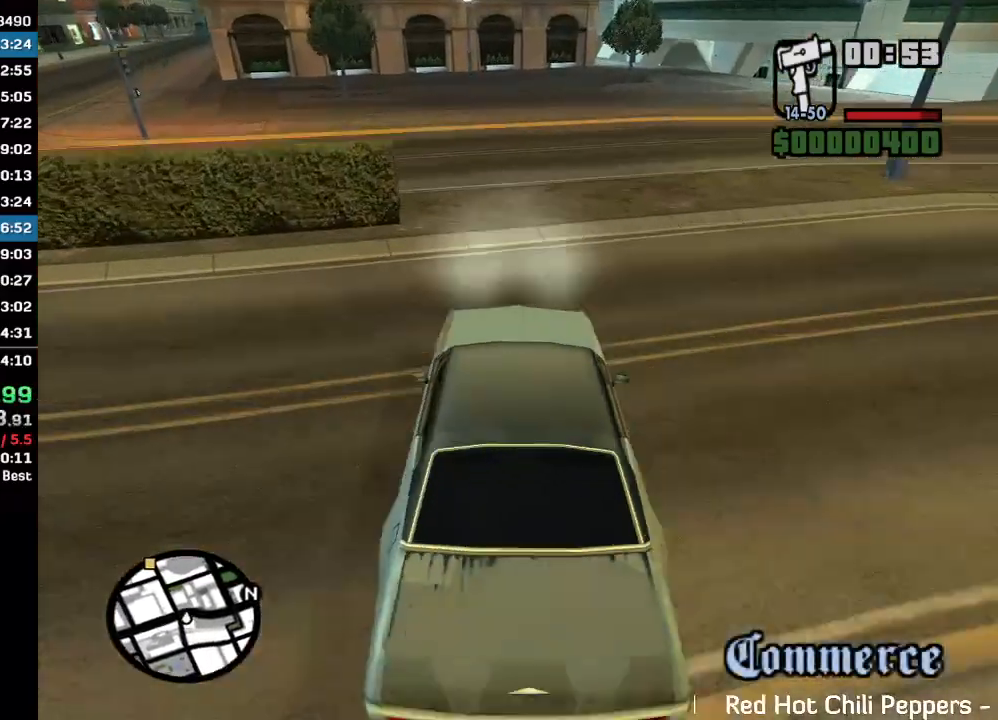
{"keys": ["w"], "mouse": [], "events": [[267, "w", "down"]]}
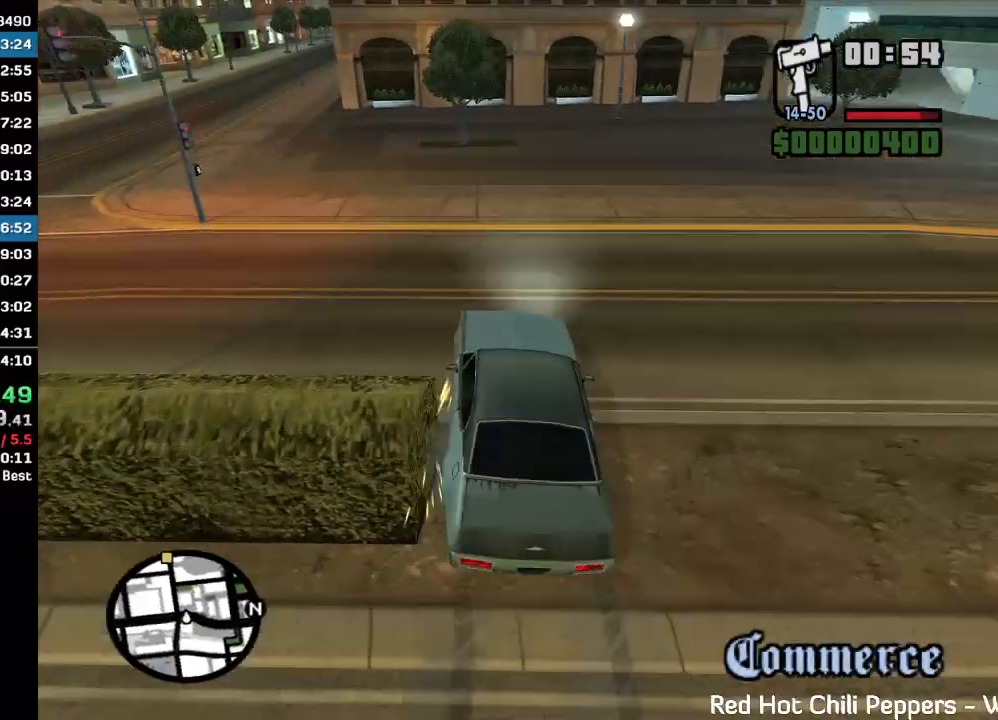
{"keys": ["w"], "mouse": [], "events": []}
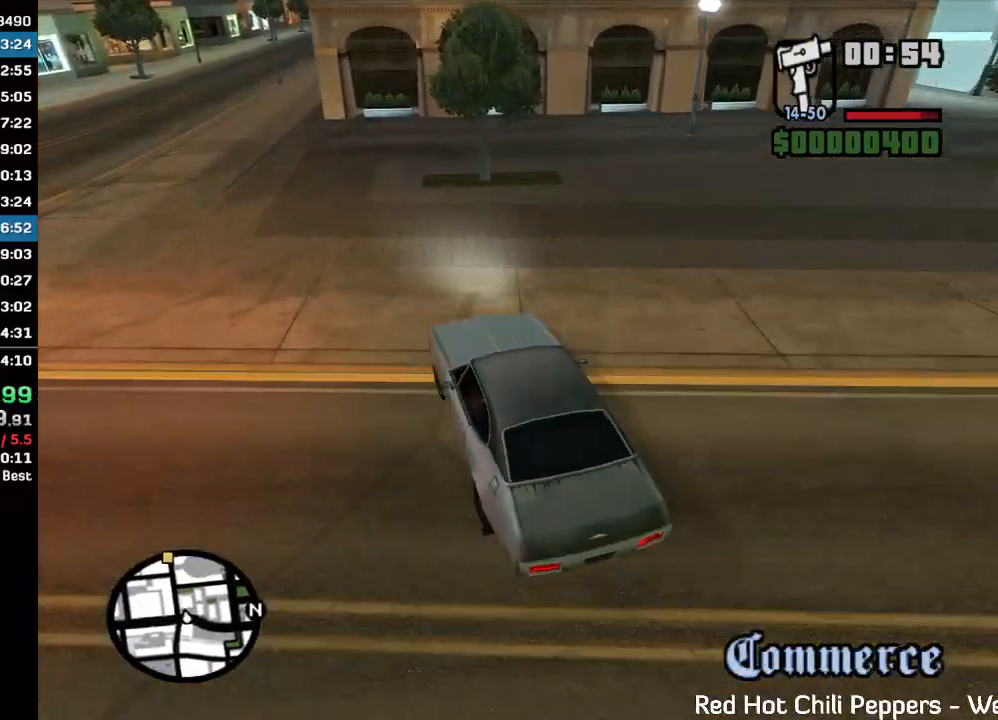
{"keys": ["w"], "mouse": [], "events": []}
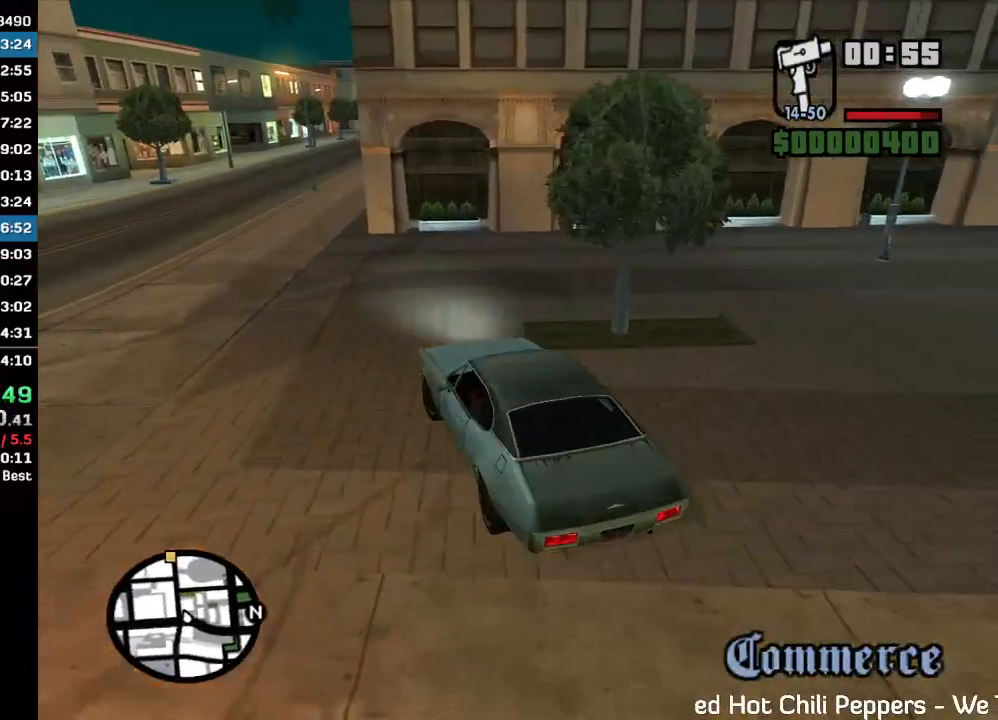
{"keys": ["w"], "mouse": [], "events": []}
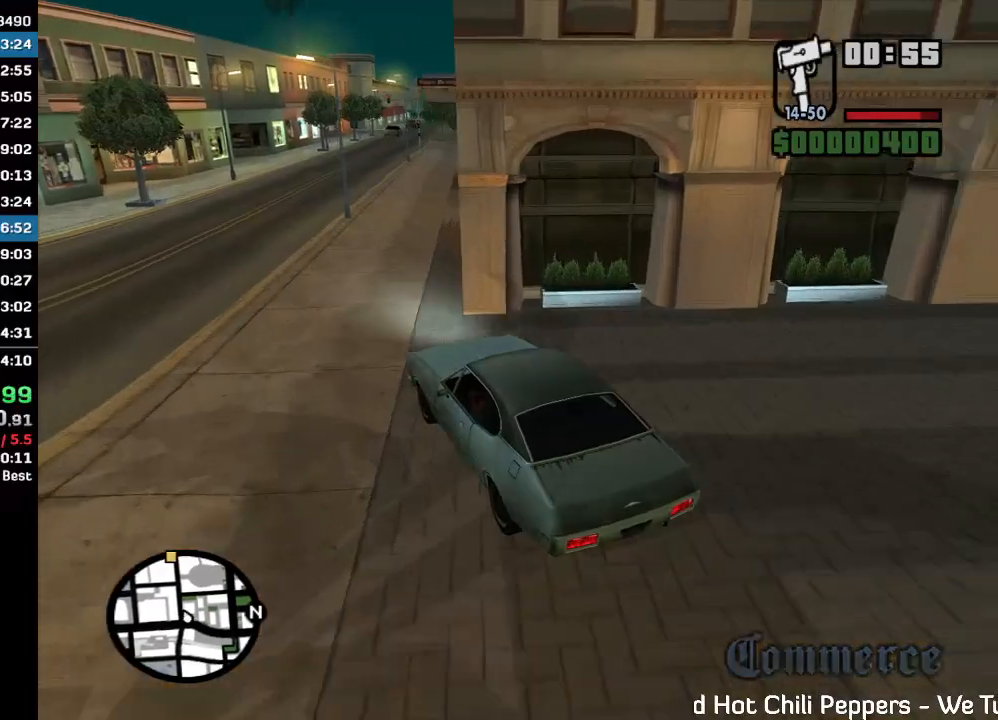
{"keys": ["w"], "mouse": [], "events": [[233, "mouse_right", "down"], [300, "mouse_right", "up"]]}
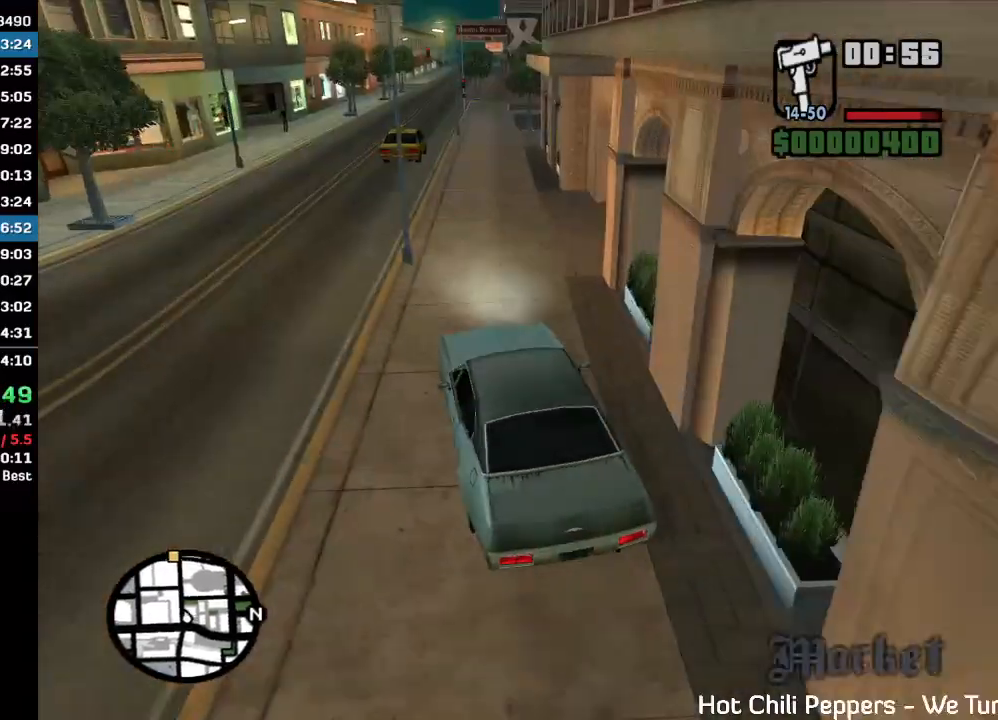
{"keys": ["w"], "mouse": [], "events": []}
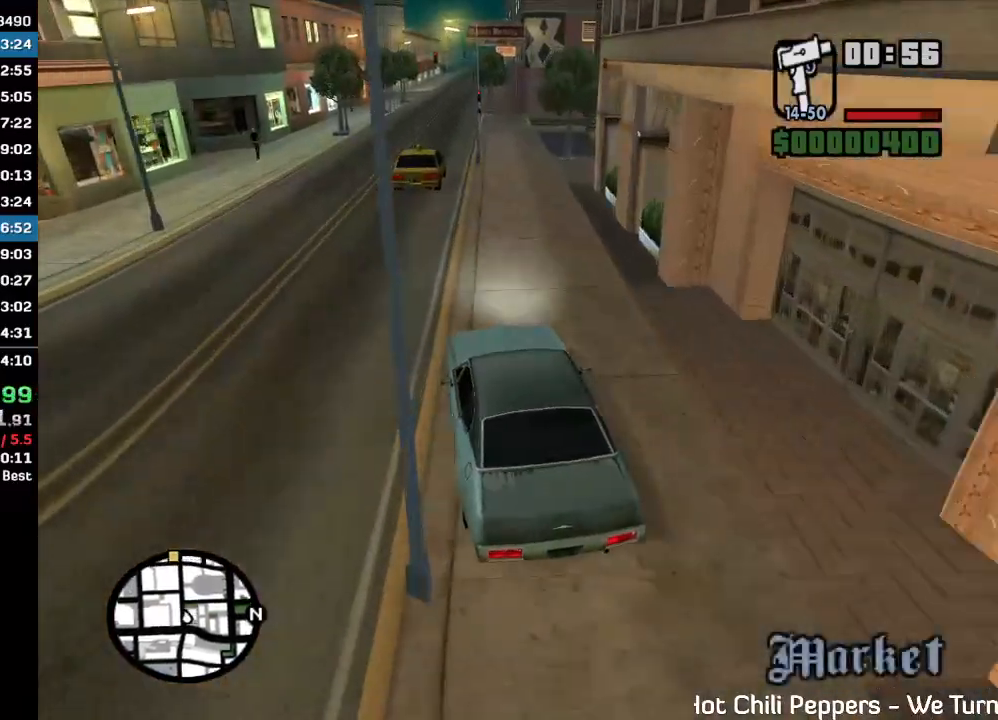
{"keys": ["w"], "mouse": [], "events": []}
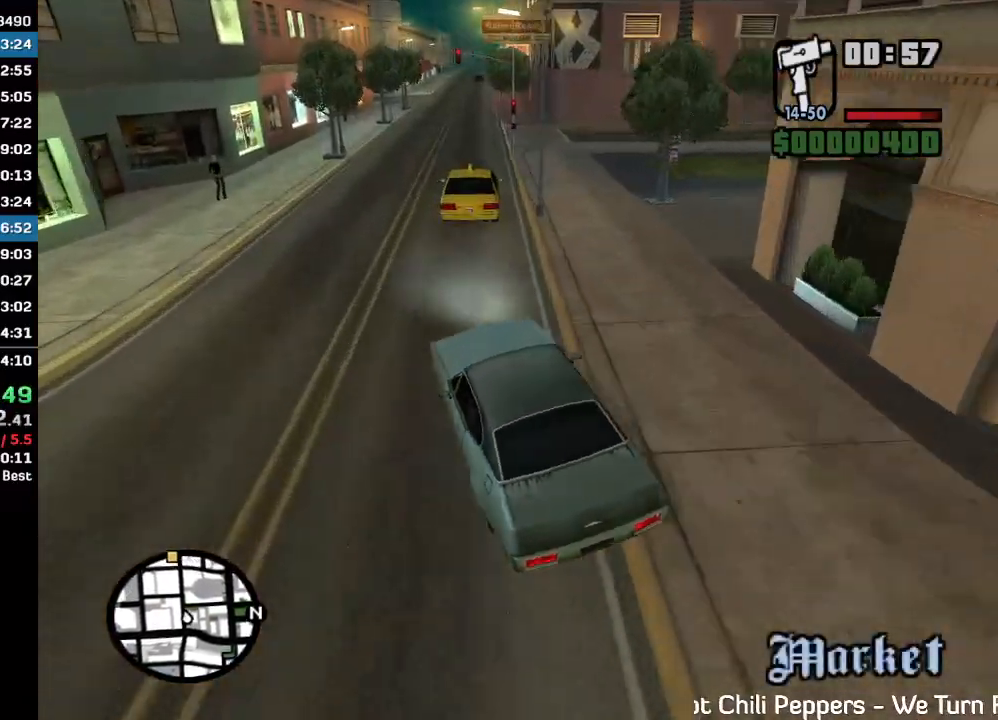
{"keys": ["w"], "mouse": ["right"], "events": [[200, "mouse_right", "down"]]}
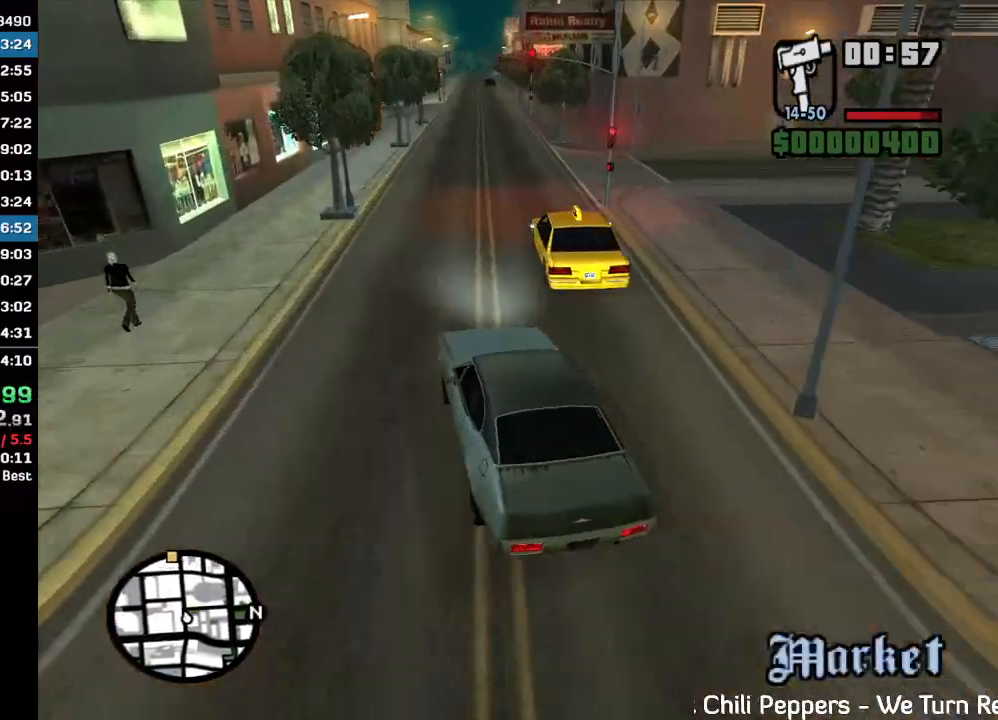
{"keys": ["w"], "mouse": [], "events": [[133, "mouse_right", "up"]]}
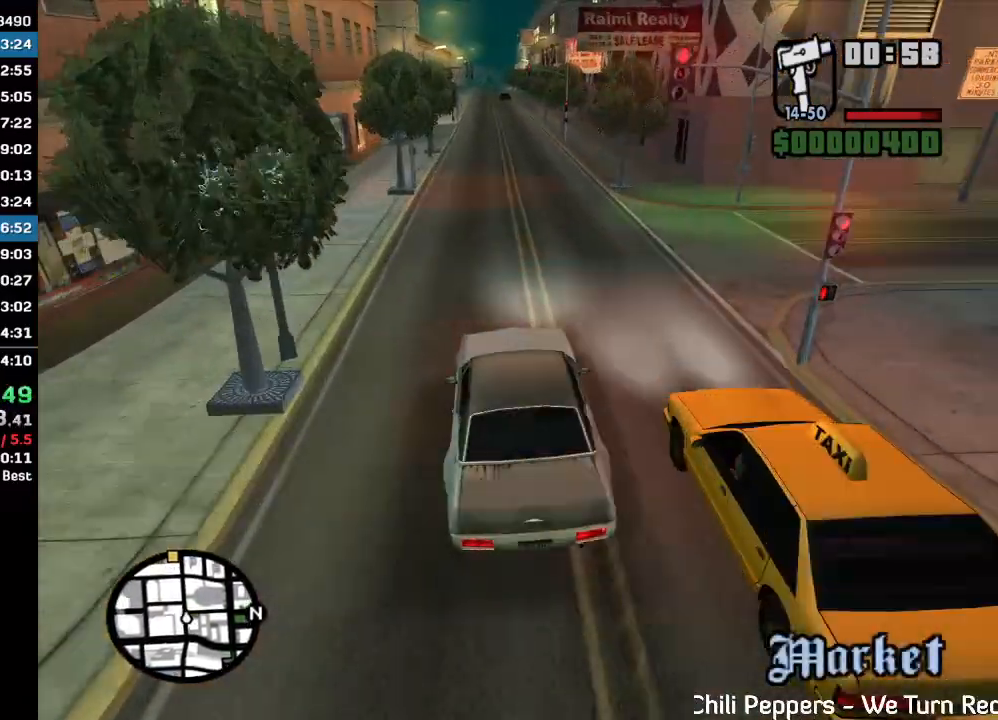
{"keys": ["w"], "mouse": [], "events": []}
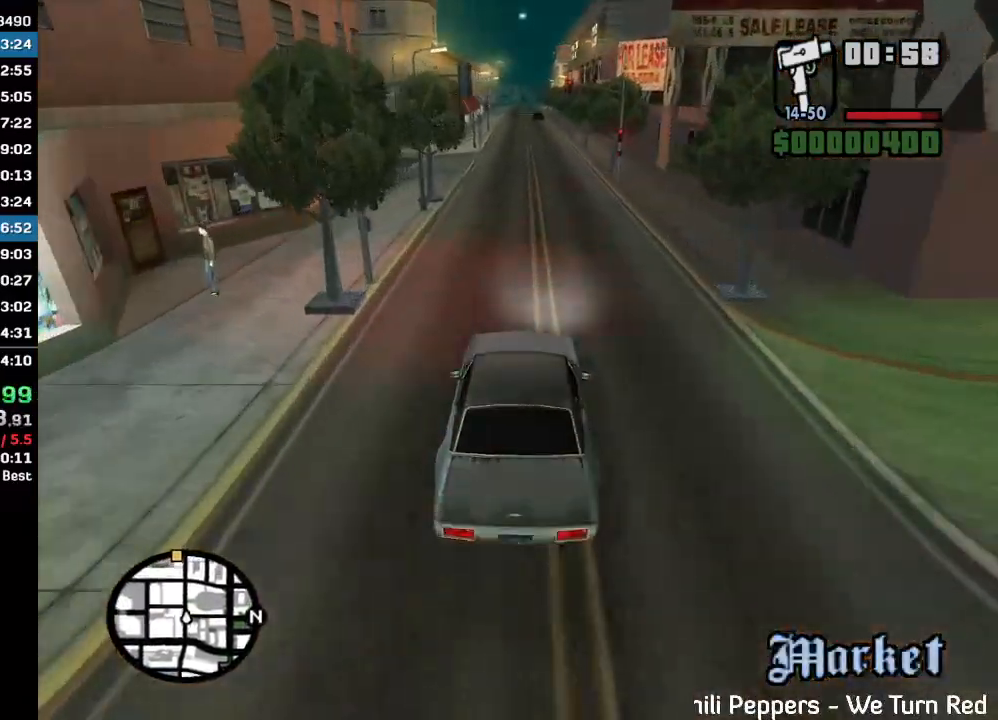
{"keys": ["w"], "mouse": [], "events": []}
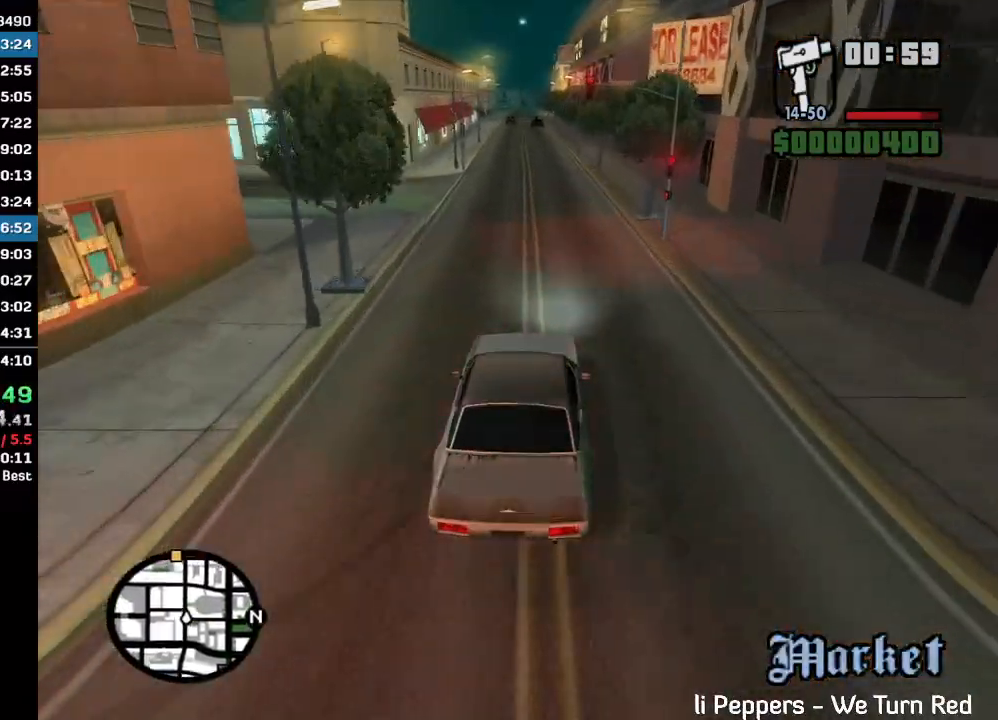
{"keys": ["w"], "mouse": [], "events": []}
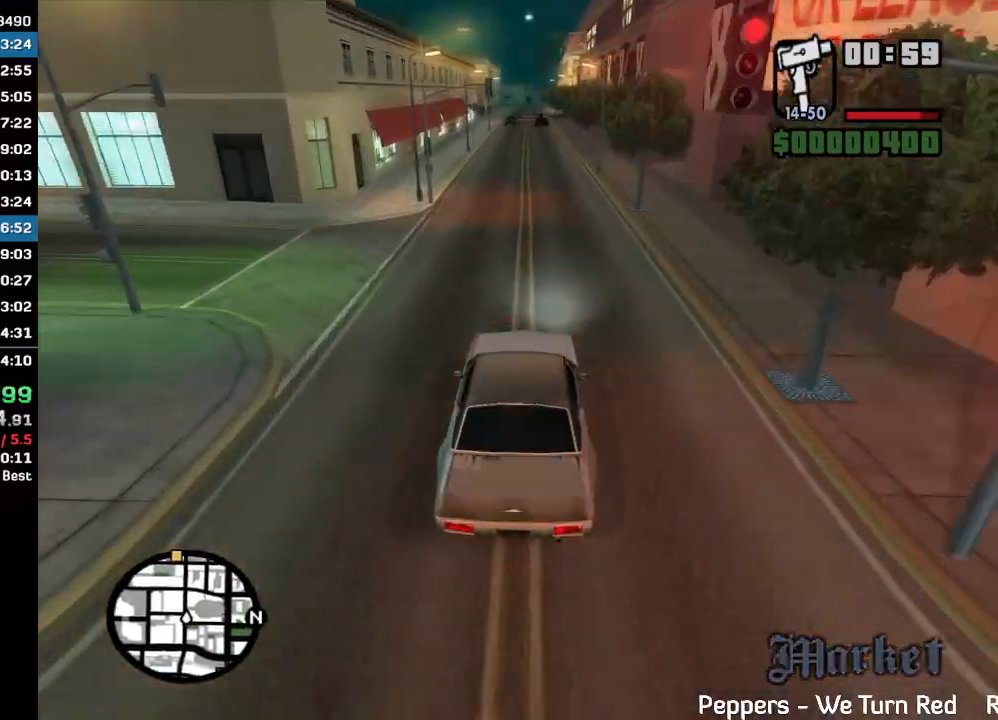
{"keys": ["w"], "mouse": [], "events": []}
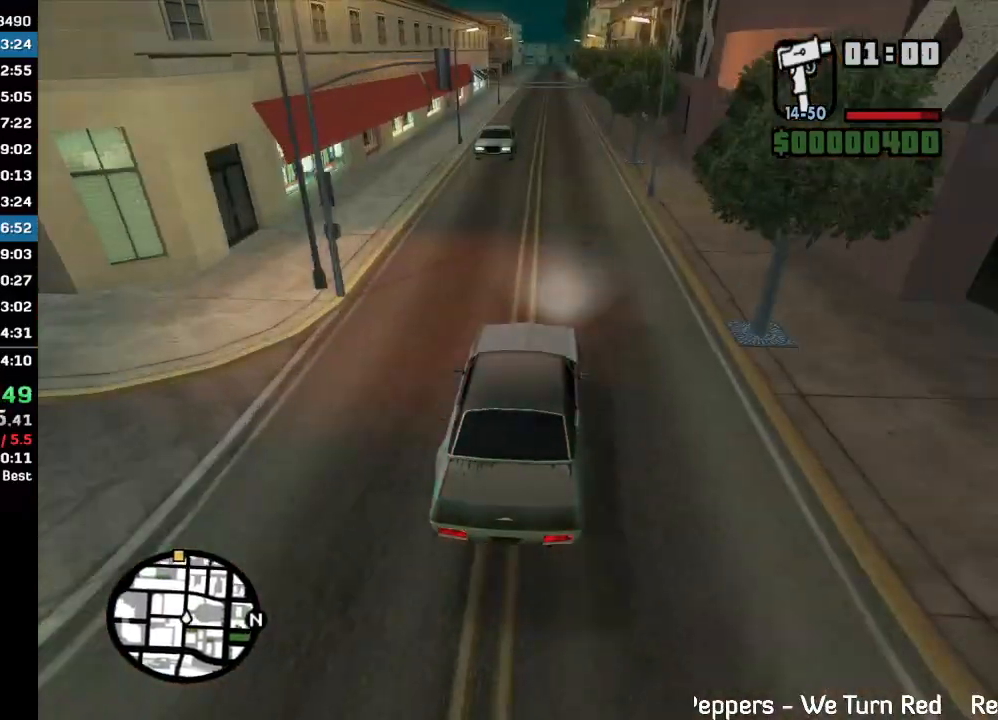
{"keys": ["w"], "mouse": [], "events": []}
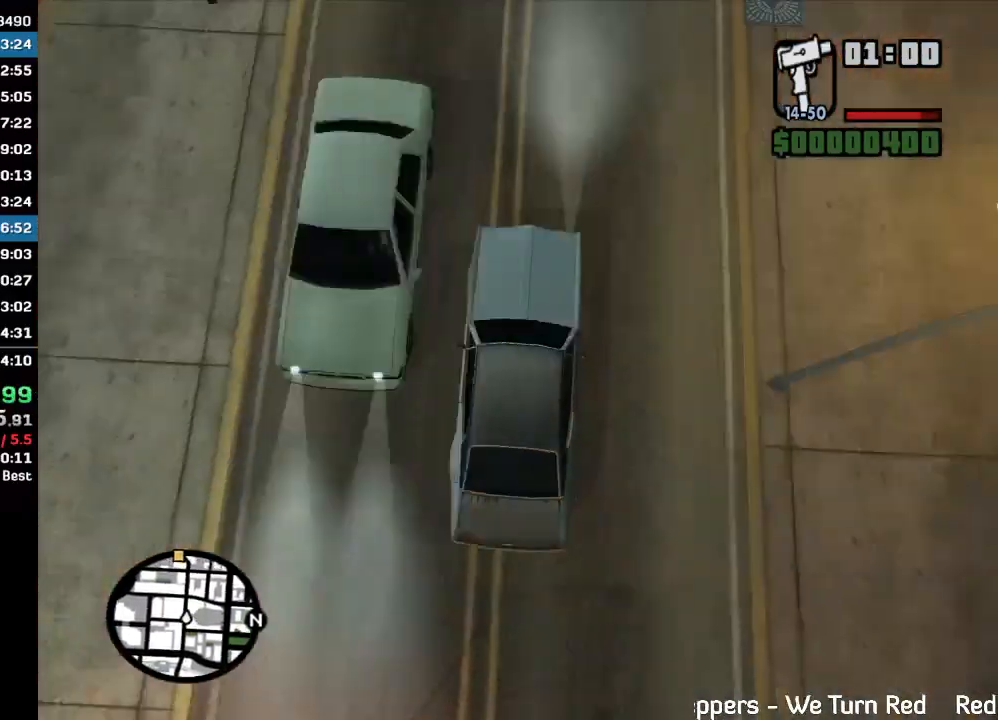
{"keys": ["w"], "mouse": [], "events": []}
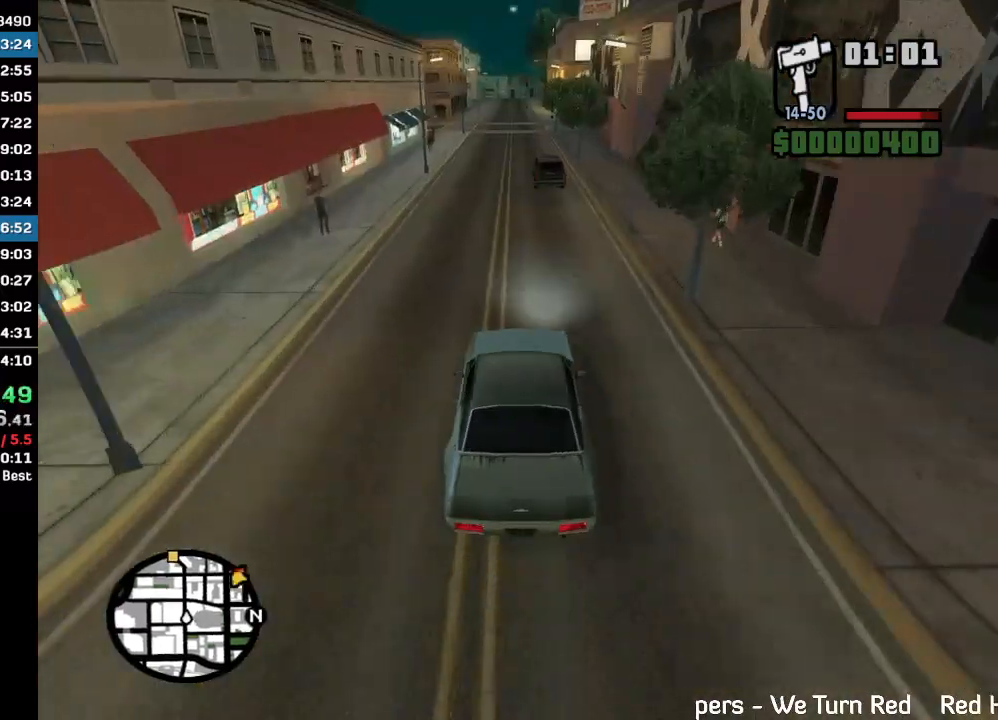
{"keys": ["w"], "mouse": [], "events": []}
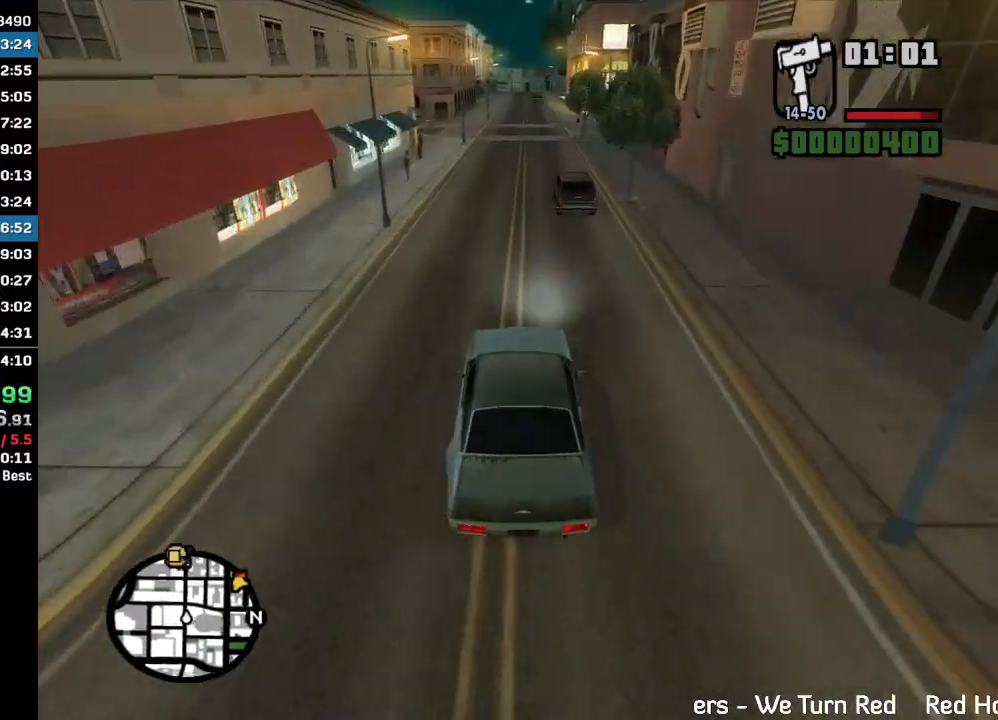
{"keys": ["w"], "mouse": [], "events": []}